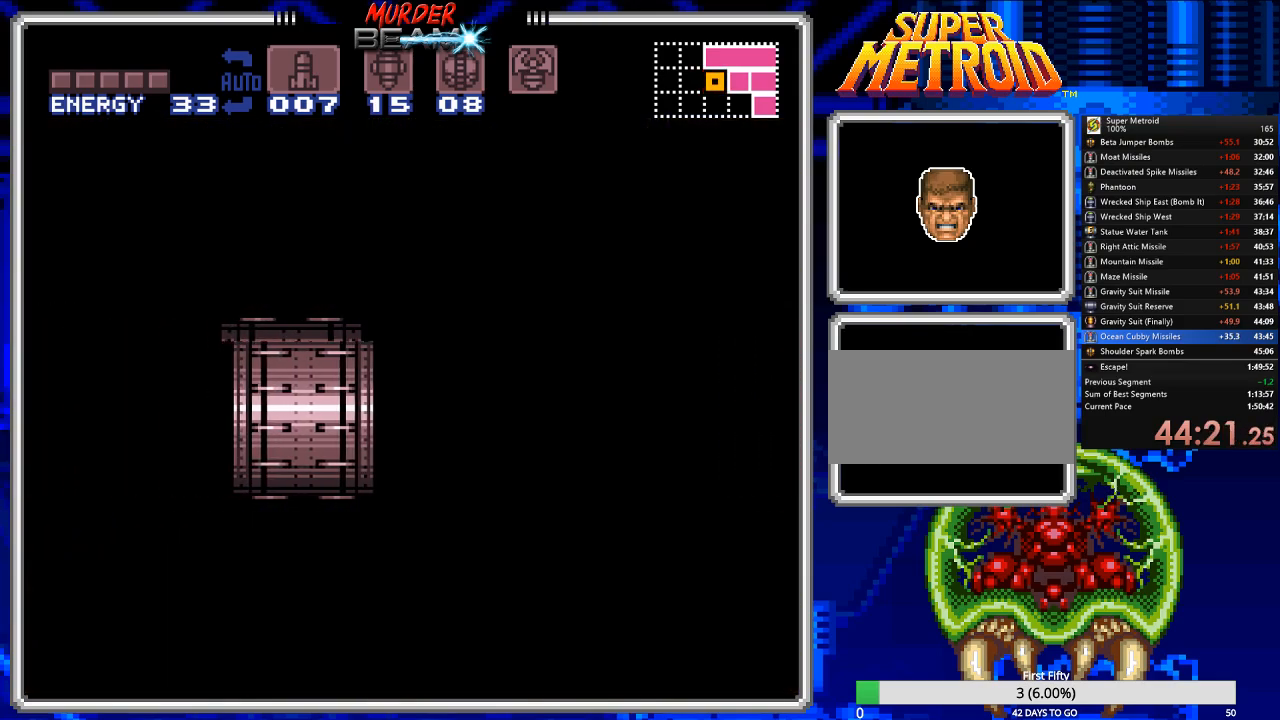
Gameplay with a controller (Nintendo layout); each line is a JSON object with the inputs held at the frame after it (dt_ms = milliseconds from this image to that frame). "events" lists button and stick changes between this image and that frame as [ms after this image, input, new state], when the widget could be followed in between. Not read: L3 R3 SELECT.
{"dt_ms": 500, "buttons": ["A", "B", "DPAD_LEFT"], "events": []}
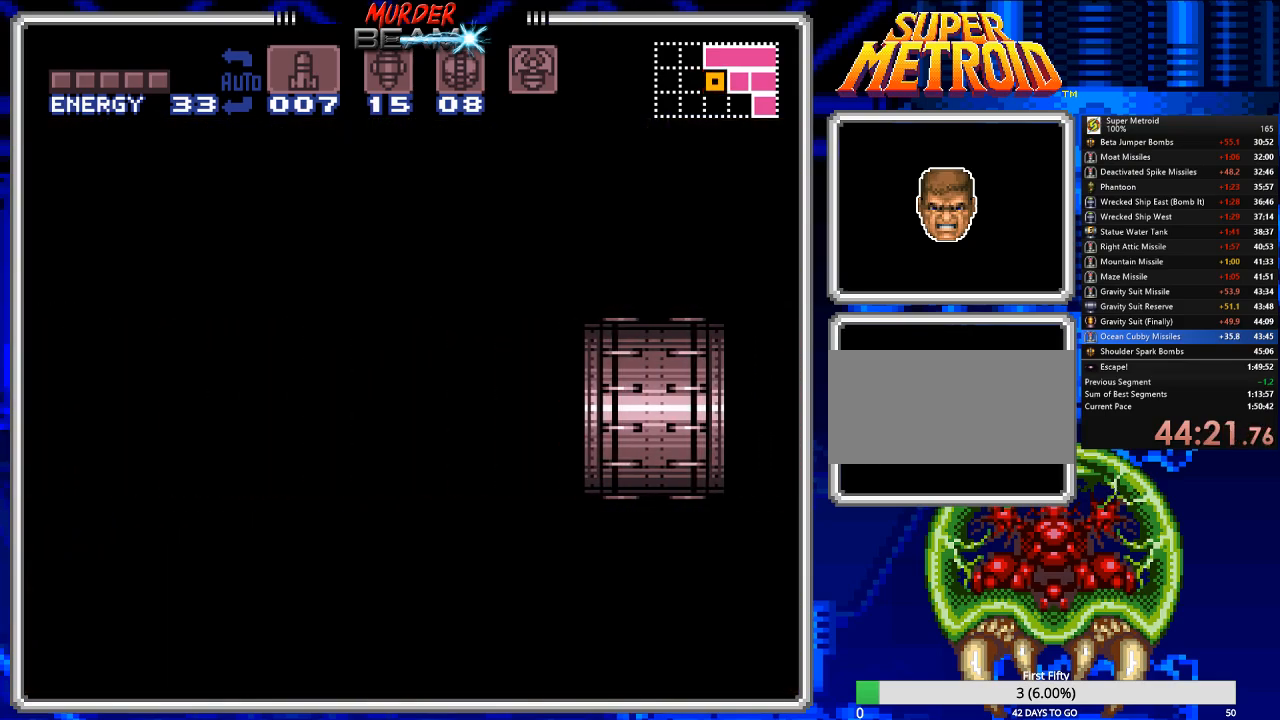
{"dt_ms": 500, "buttons": ["A", "B", "DPAD_LEFT"], "events": []}
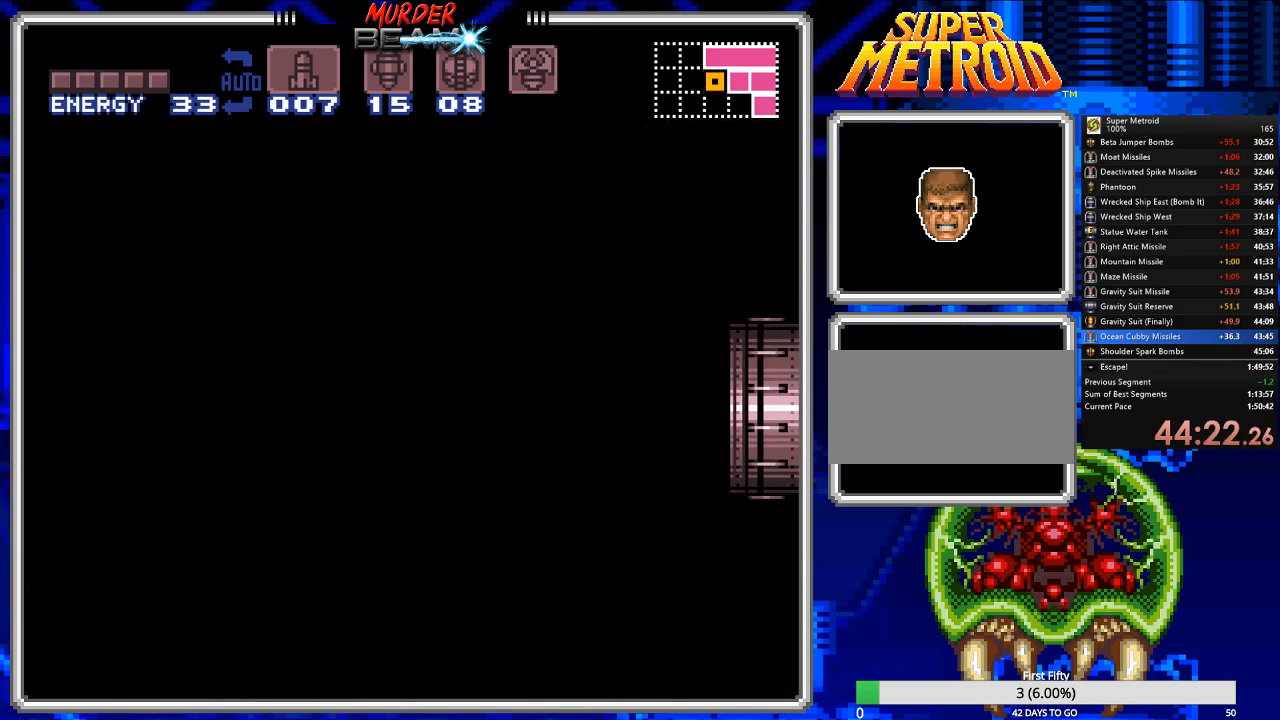
{"dt_ms": 500, "buttons": ["A", "B", "DPAD_LEFT"], "events": []}
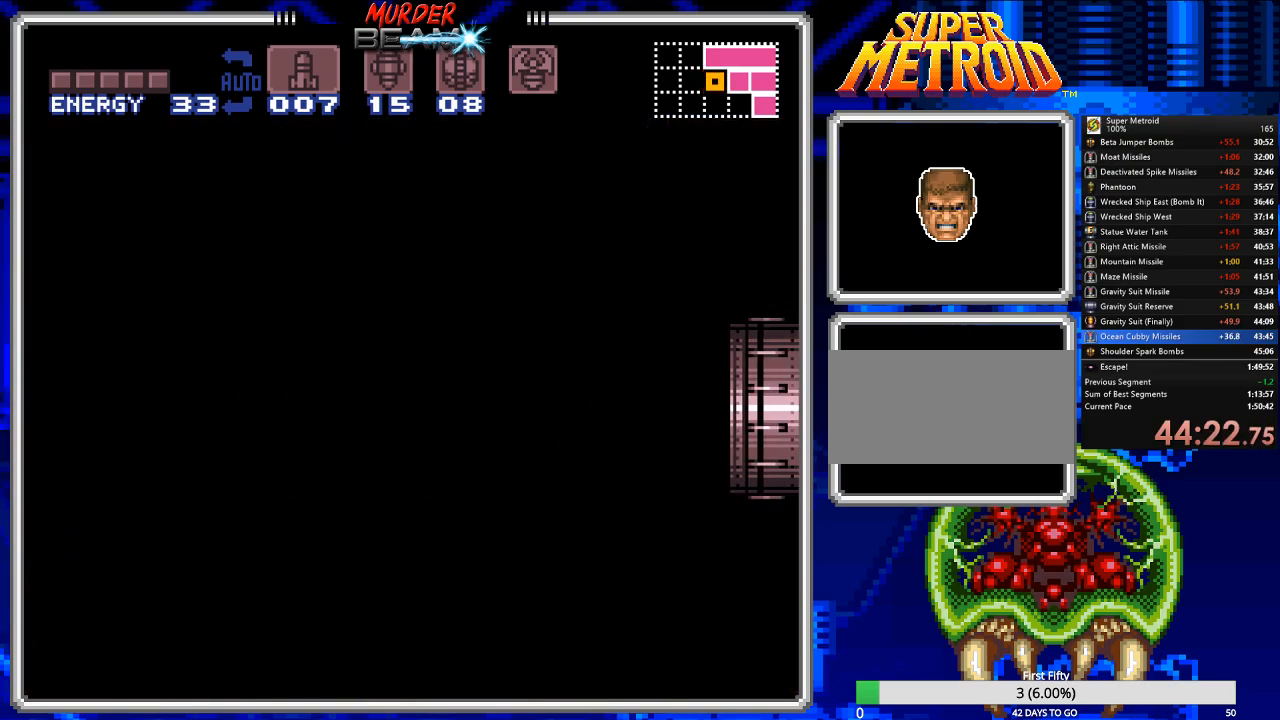
{"dt_ms": 500, "buttons": ["A", "B", "DPAD_LEFT"], "events": [[50, "A", "up"], [283, "A", "down"]]}
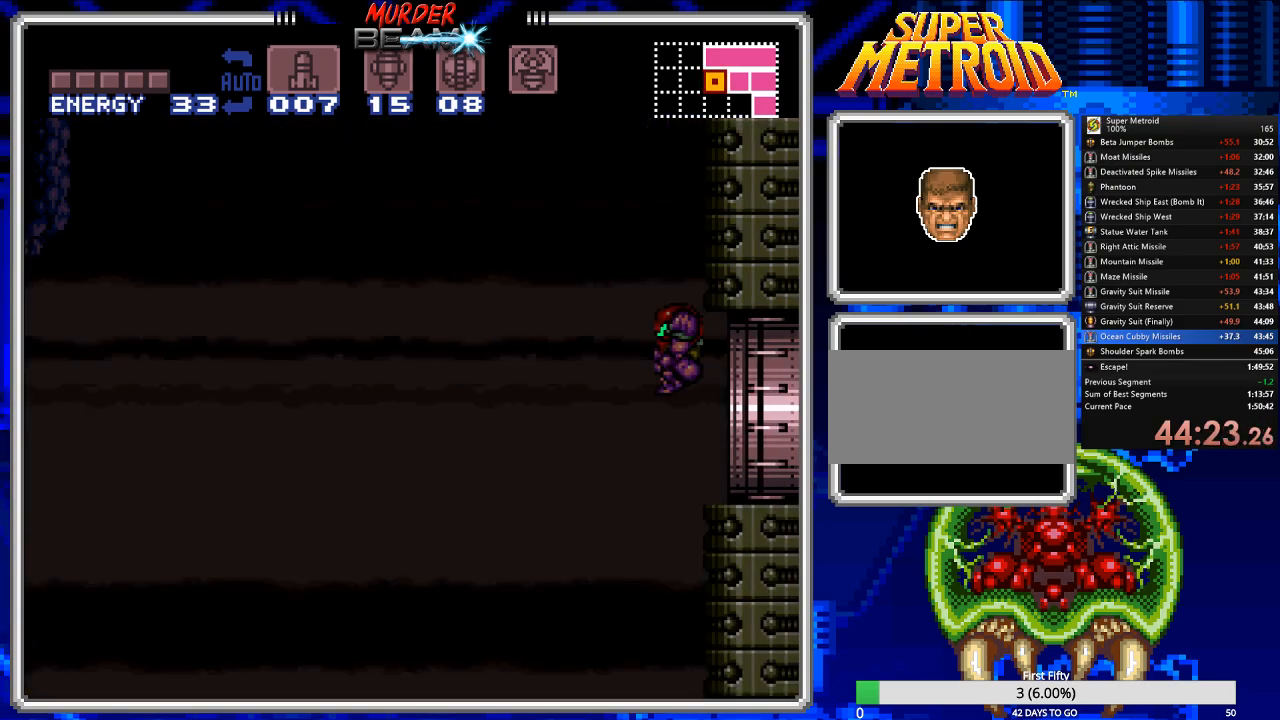
{"dt_ms": 500, "buttons": ["B", "DPAD_LEFT"], "events": [[467, "A", "up"]]}
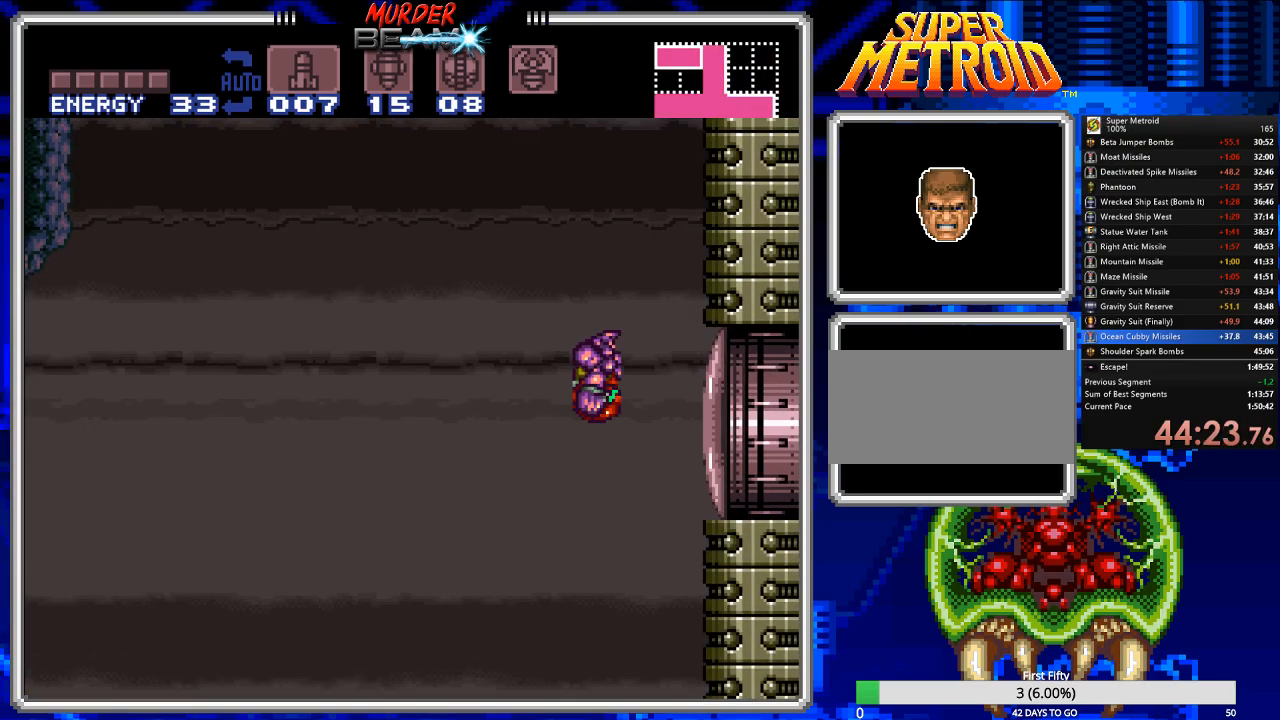
{"dt_ms": 500, "buttons": ["B", "DPAD_LEFT"], "events": []}
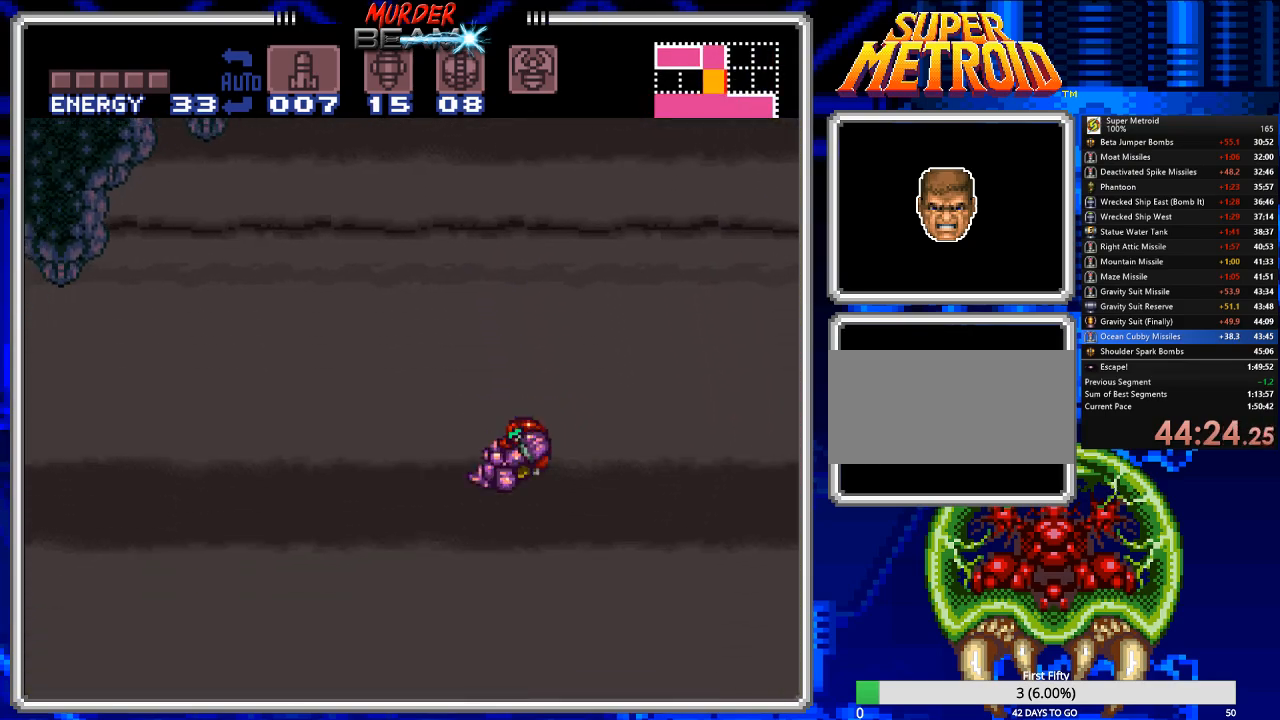
{"dt_ms": 500, "buttons": ["B", "DPAD_LEFT"], "events": []}
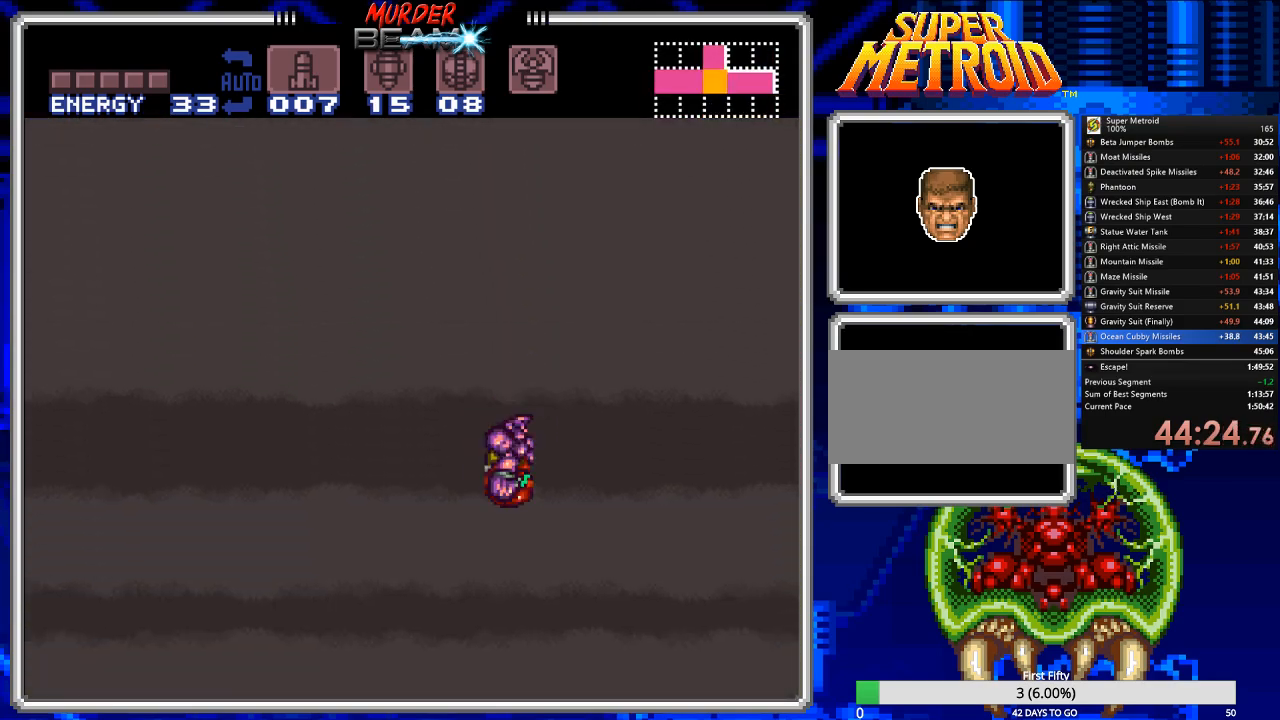
{"dt_ms": 500, "buttons": ["B", "DPAD_LEFT"], "events": []}
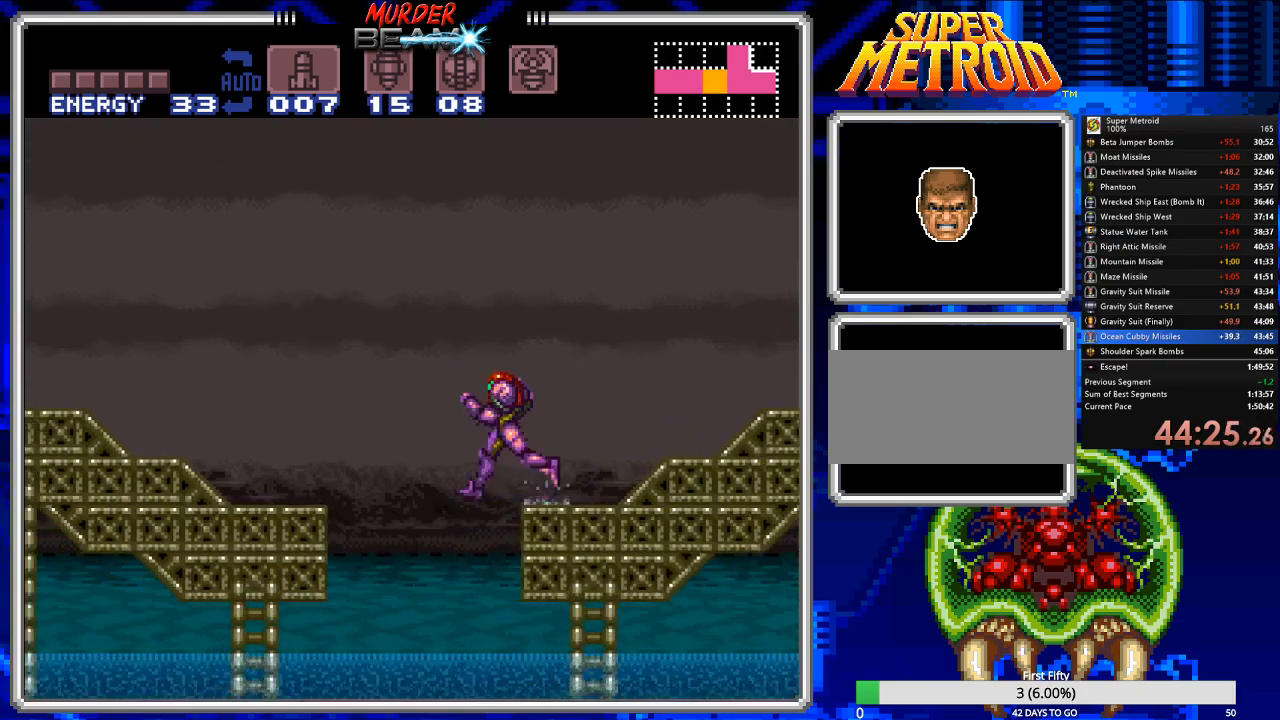
{"dt_ms": 500, "buttons": ["B", "DPAD_LEFT"], "events": []}
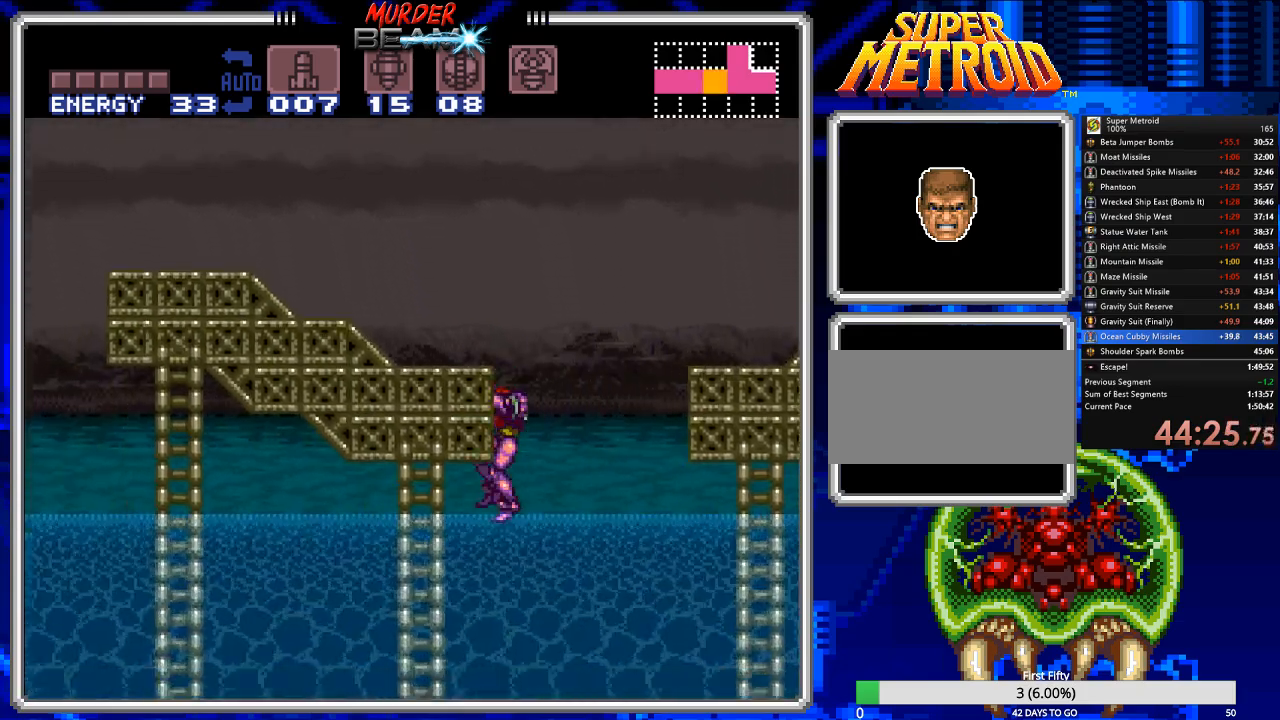
{"dt_ms": 500, "buttons": ["B", "X", "DPAD_LEFT"], "events": [[300, "X", "down"], [400, "X", "up"], [467, "X", "down"]]}
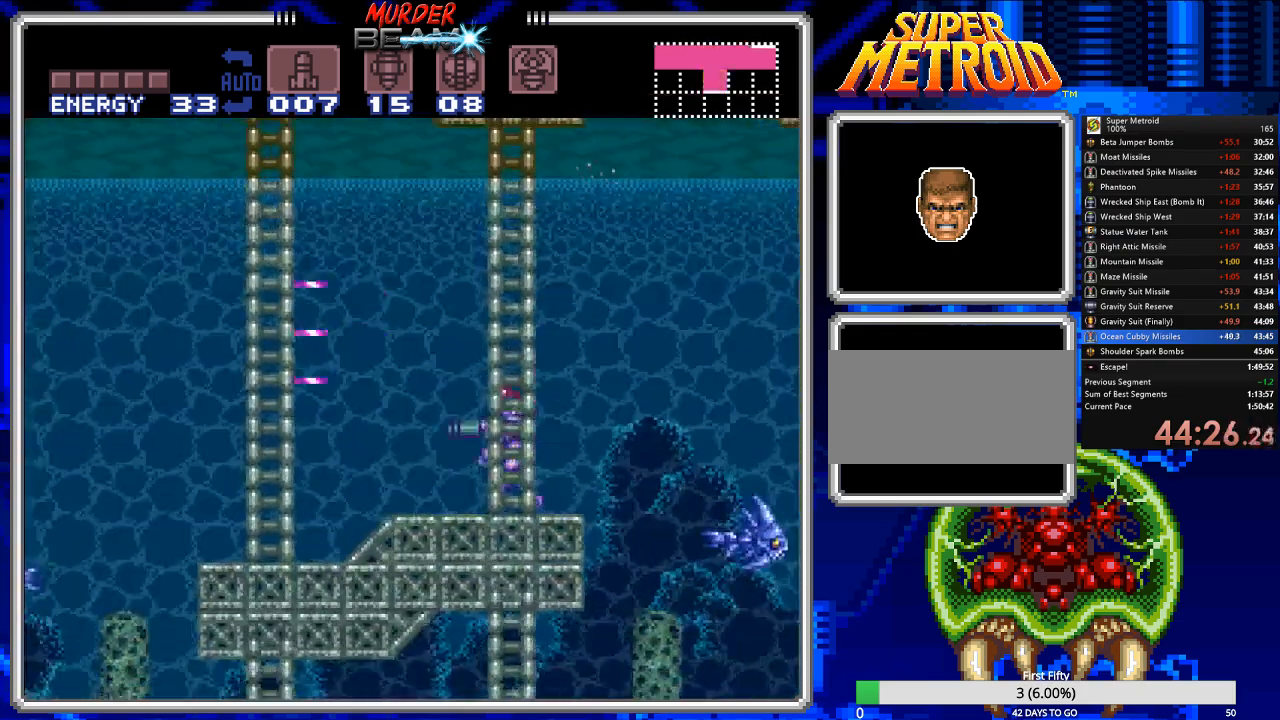
{"dt_ms": 500, "buttons": ["B", "DPAD_LEFT"], "events": [[33, "X", "up"], [133, "X", "down"], [200, "X", "up"], [367, "X", "down"], [433, "X", "up"]]}
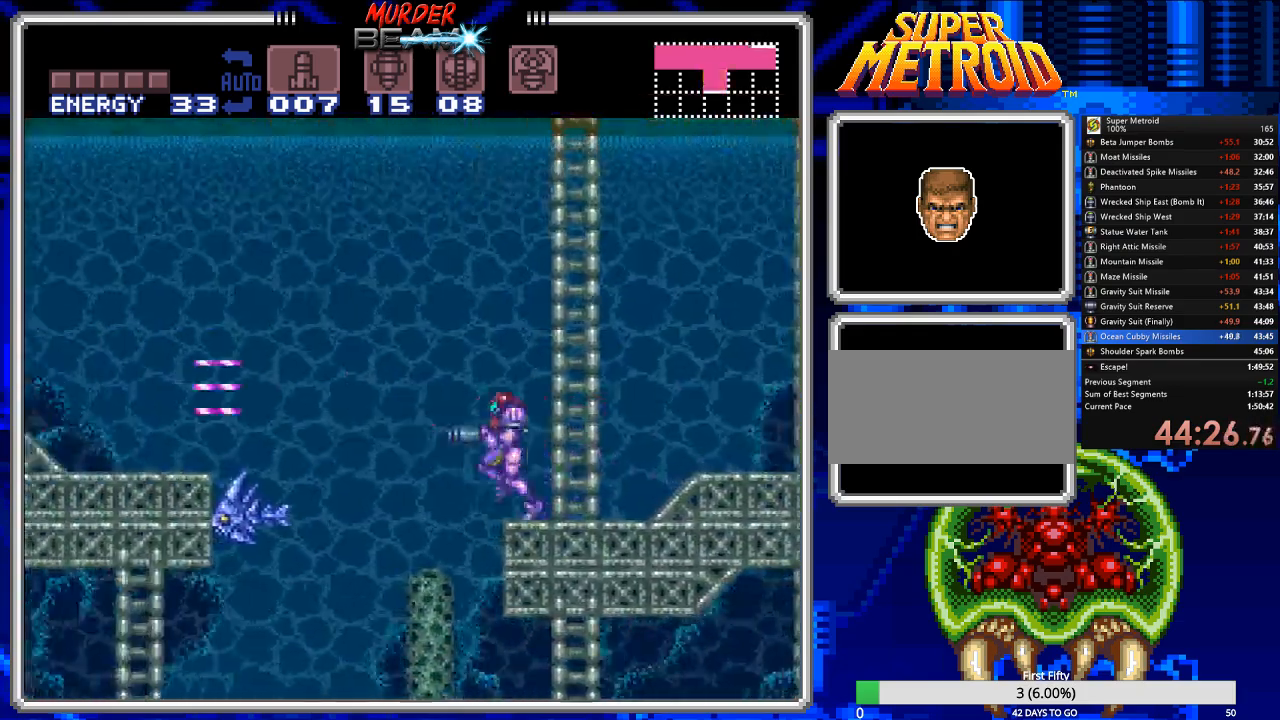
{"dt_ms": 1000, "buttons": ["B", "X", "DPAD_LEFT"]}
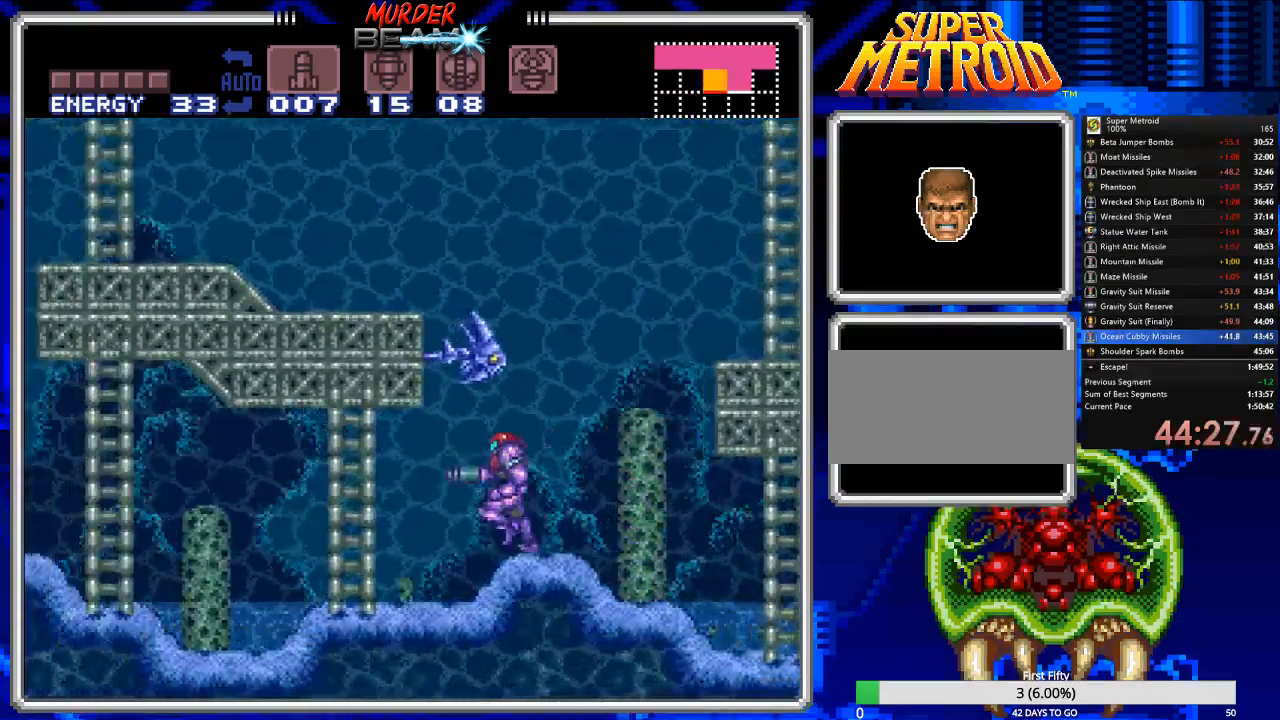
{"dt_ms": 500, "buttons": ["B", "X", "DPAD_LEFT"], "events": [[167, "X", "up"], [233, "X", "down"], [300, "X", "up"], [433, "X", "down"]]}
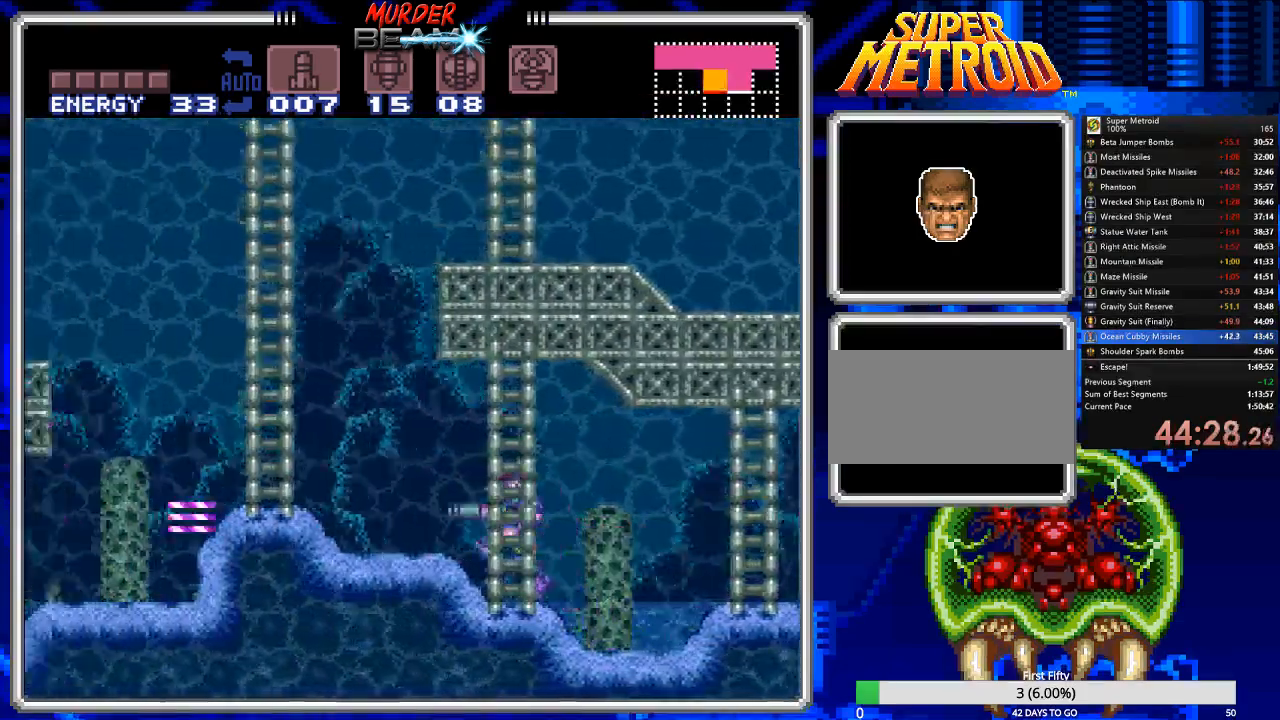
{"dt_ms": 500, "buttons": ["B", "DPAD_LEFT"], "events": [[67, "X", "up"], [133, "X", "down"], [217, "X", "up"]]}
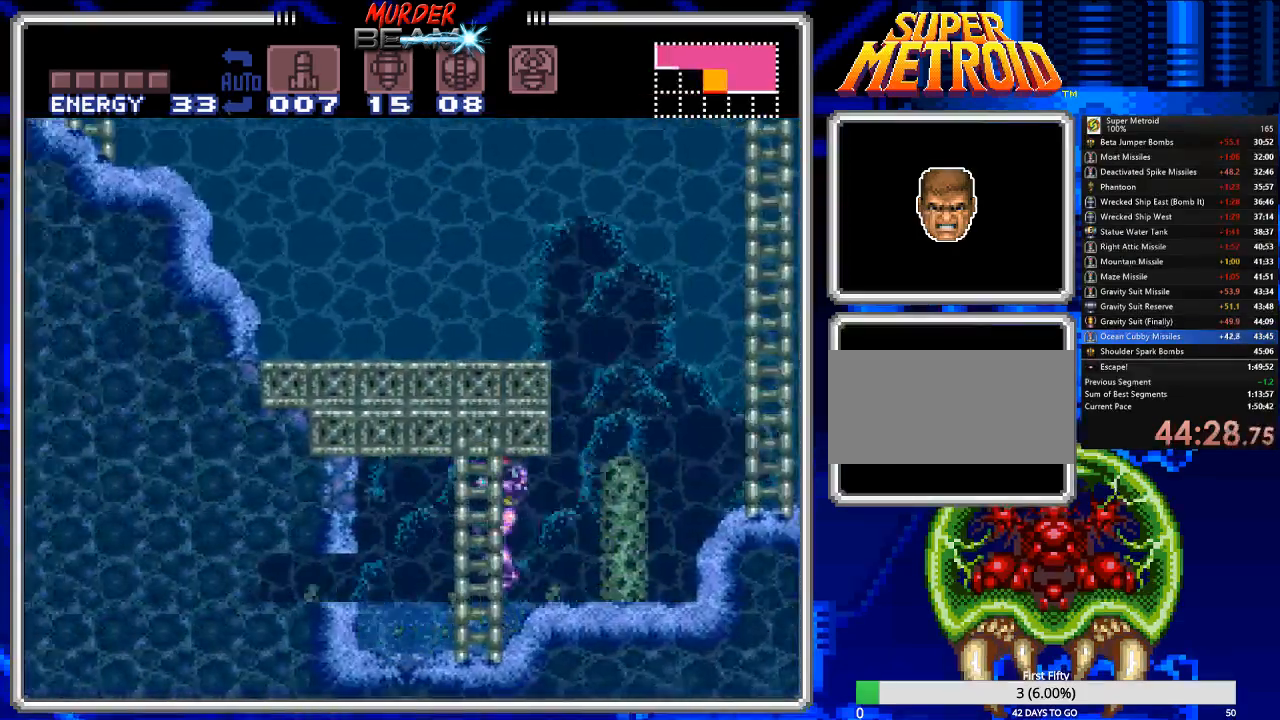
{"dt_ms": 500, "buttons": ["B", "DPAD_DOWN"], "events": [[217, "A", "down"], [250, "DPAD_LEFT", "up"], [450, "A", "up"], [500, "DPAD_DOWN", "down"]]}
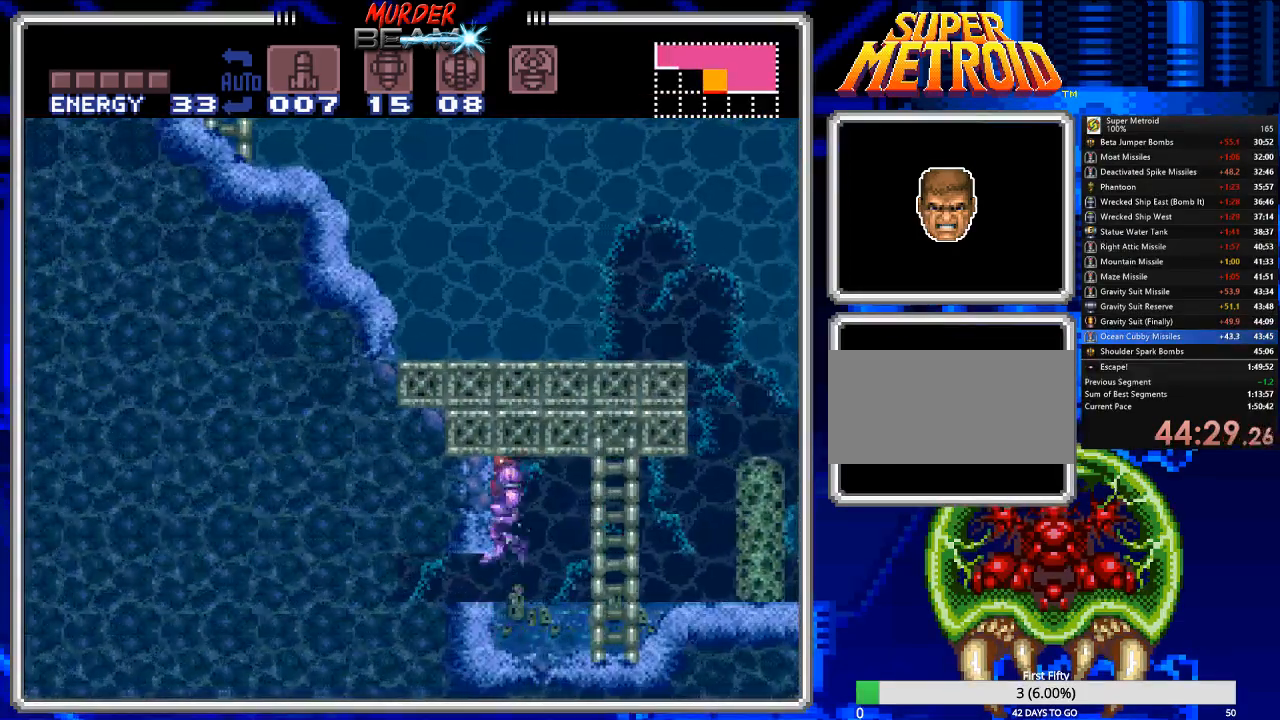
{"dt_ms": 500, "buttons": ["B", "DPAD_UP"], "events": [[233, "DPAD_DOWN", "up"], [333, "DPAD_LEFT", "down"], [400, "DPAD_LEFT", "up"], [500, "DPAD_UP", "down"]]}
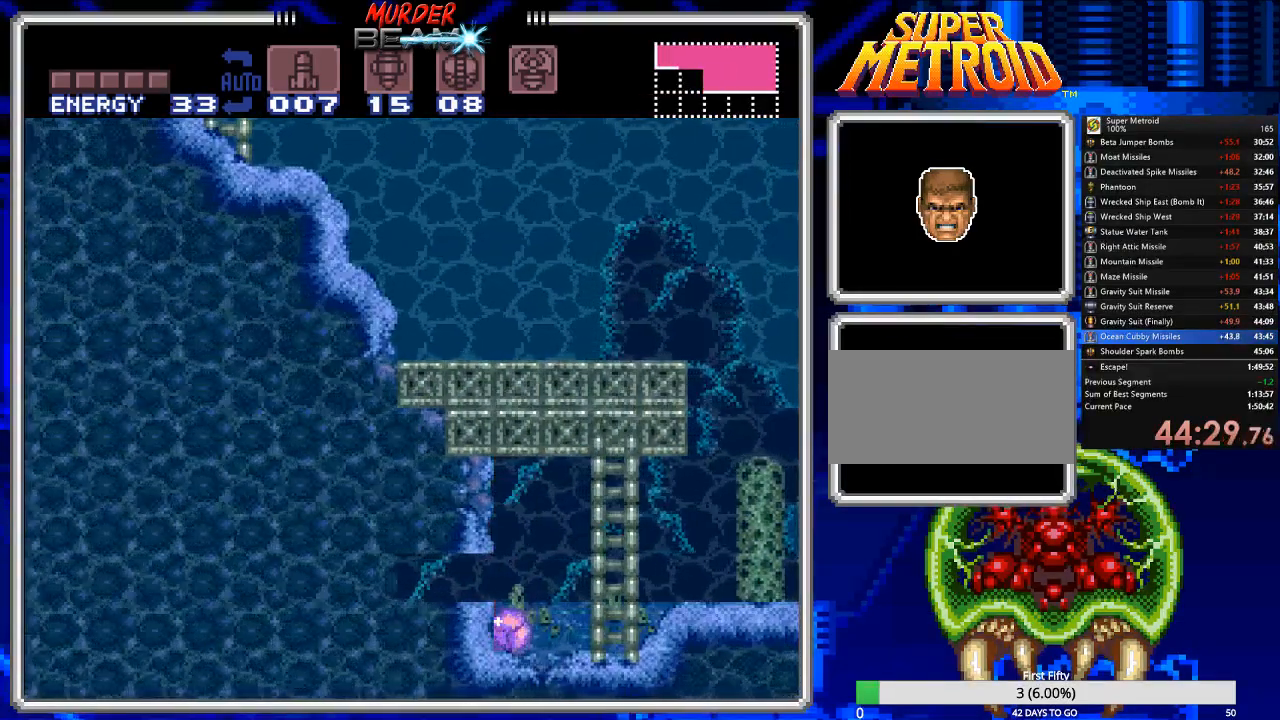
{"dt_ms": 500, "buttons": ["A", "B", "DPAD_DOWN"], "events": [[100, "DPAD_UP", "up"], [133, "DPAD_UP", "down"], [250, "DPAD_UP", "up"], [417, "A", "down"], [483, "DPAD_DOWN", "down"]]}
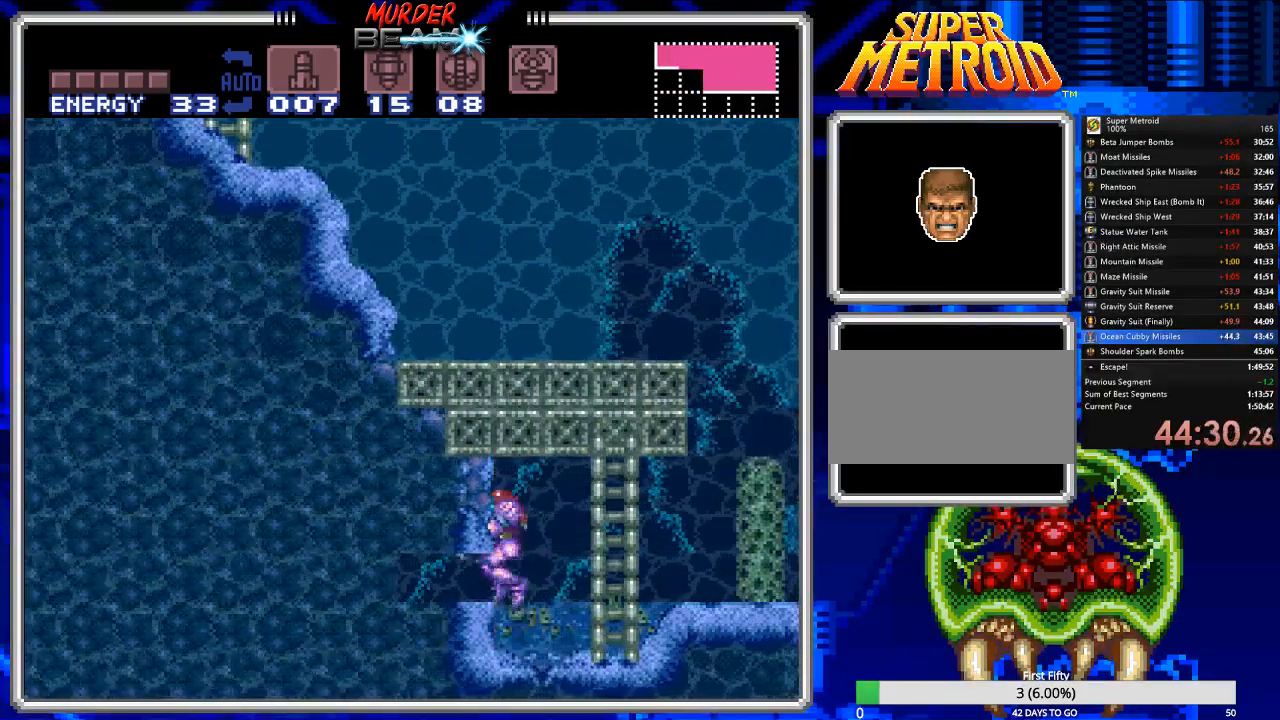
{"dt_ms": 500, "buttons": ["B", "DPAD_LEFT"], "events": [[50, "DPAD_DOWN", "up"], [117, "DPAD_DOWN", "down"], [217, "A", "up"], [217, "DPAD_DOWN", "up"], [283, "DPAD_LEFT", "down"]]}
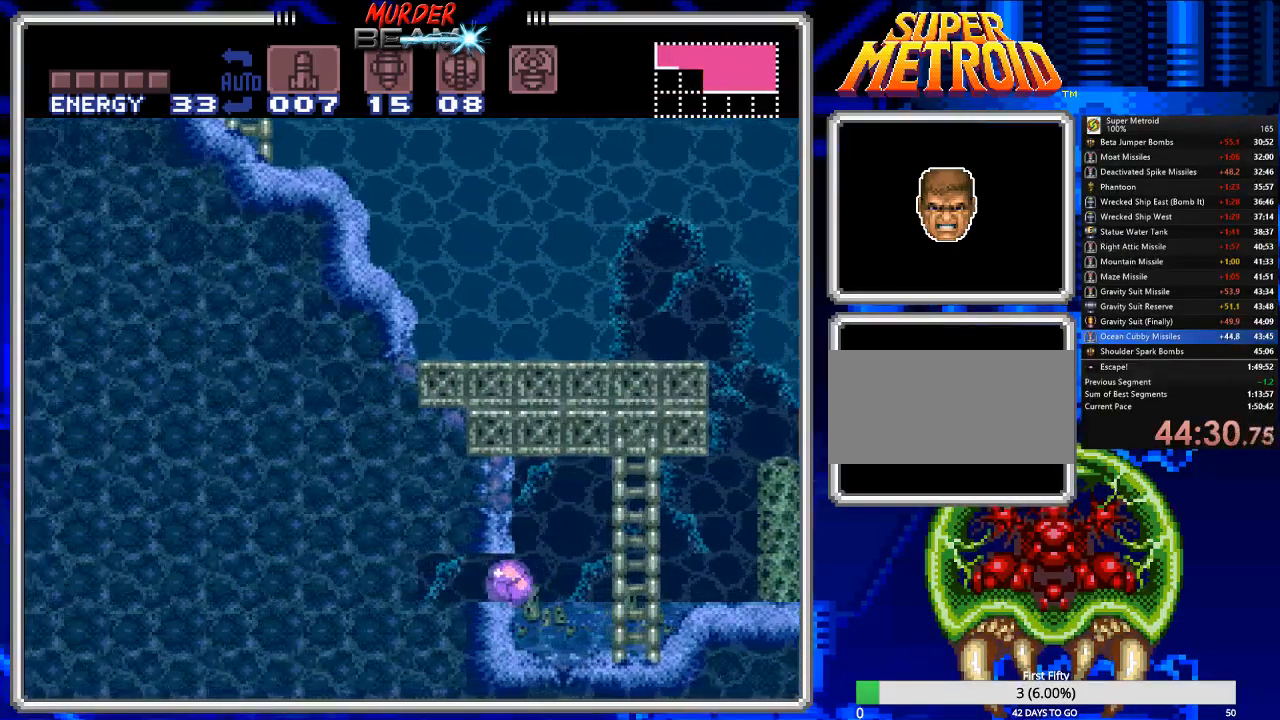
{"dt_ms": 500, "buttons": ["B", "DPAD_LEFT"], "events": []}
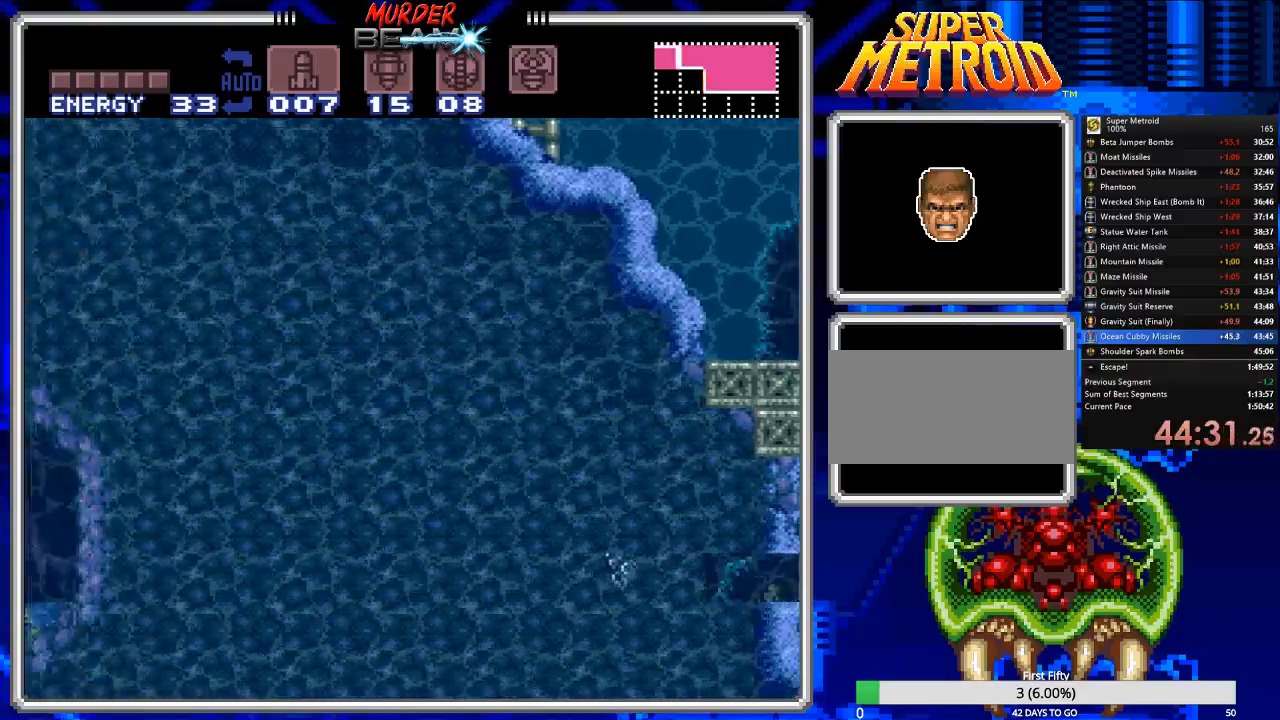
{"dt_ms": 500, "buttons": ["B", "DPAD_LEFT"], "events": []}
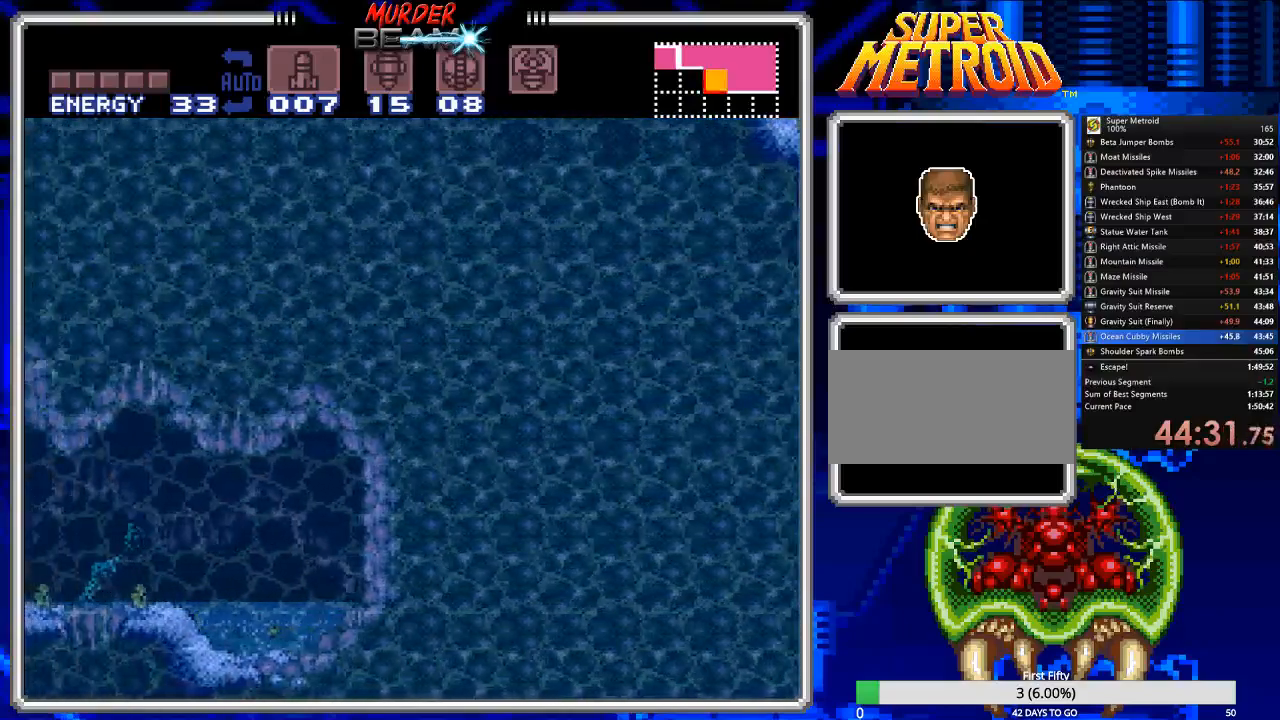
{"dt_ms": 500, "buttons": ["B", "DPAD_LEFT"], "events": [[283, "DPAD_LEFT", "up"], [283, "DPAD_UP", "down"], [433, "DPAD_LEFT", "down"], [467, "DPAD_UP", "up"]]}
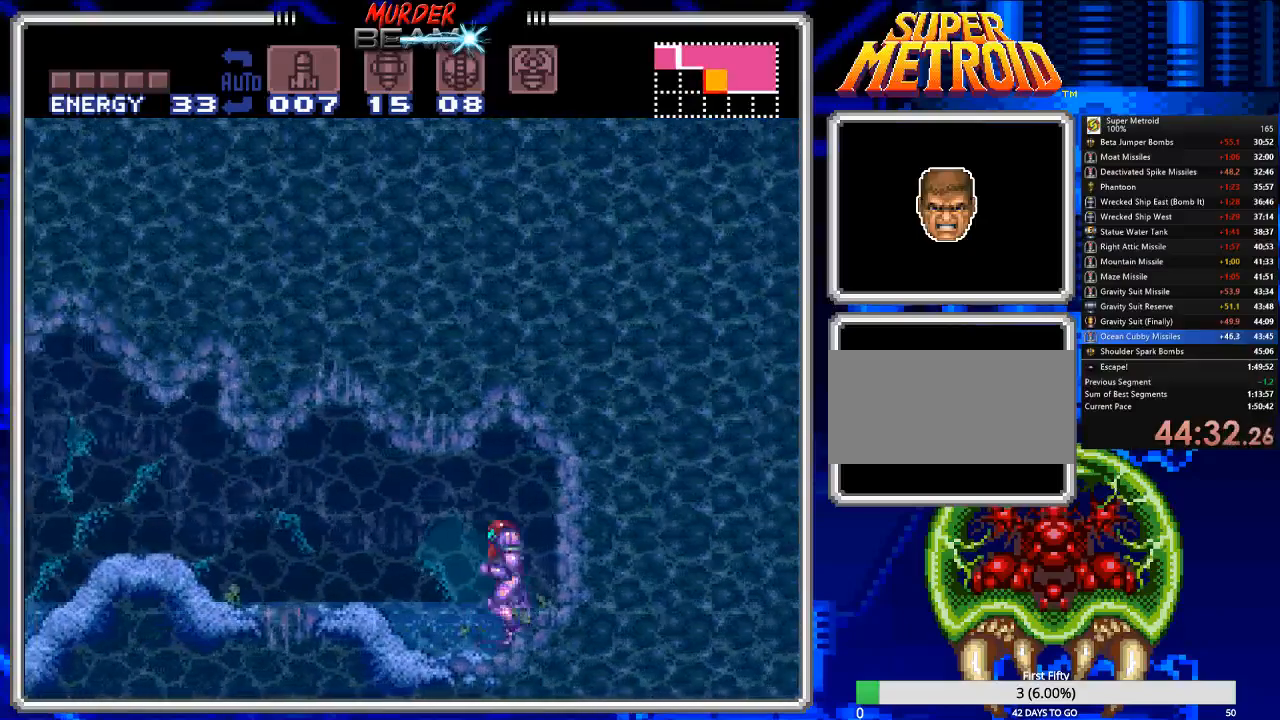
{"dt_ms": 500, "buttons": ["B", "DPAD_LEFT"], "events": []}
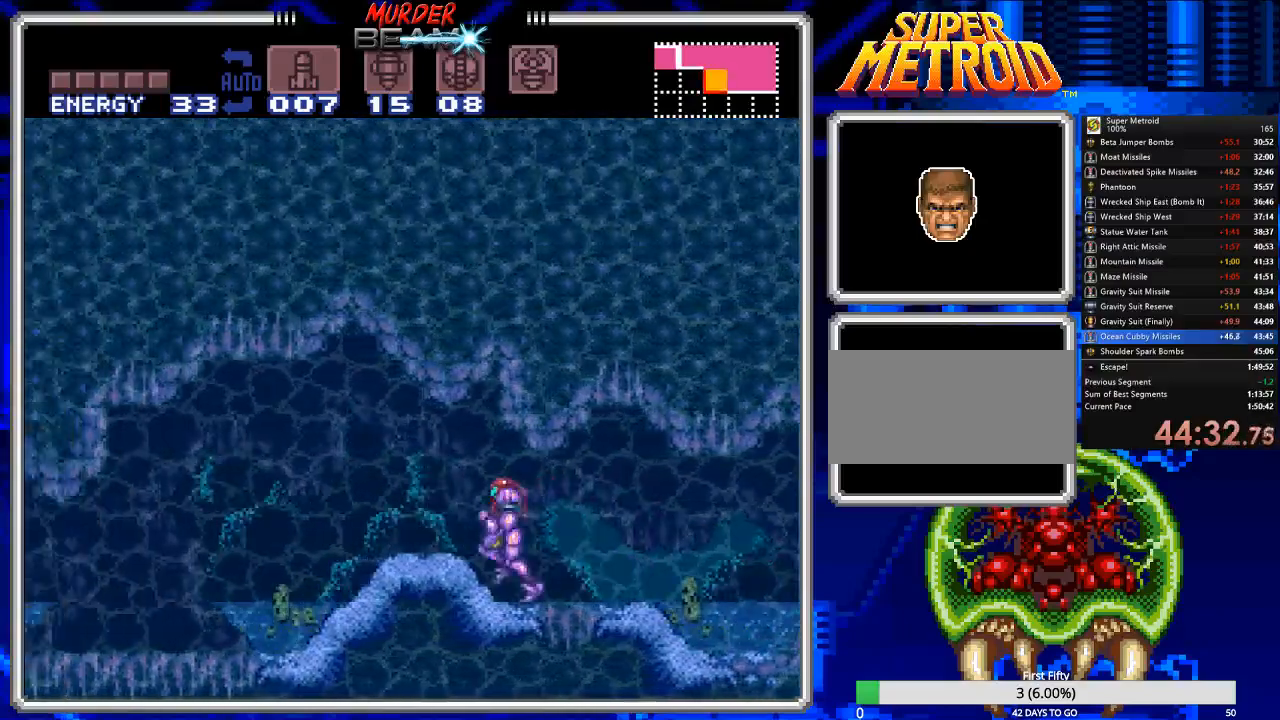
{"dt_ms": 500, "buttons": ["B", "DPAD_LEFT"], "events": []}
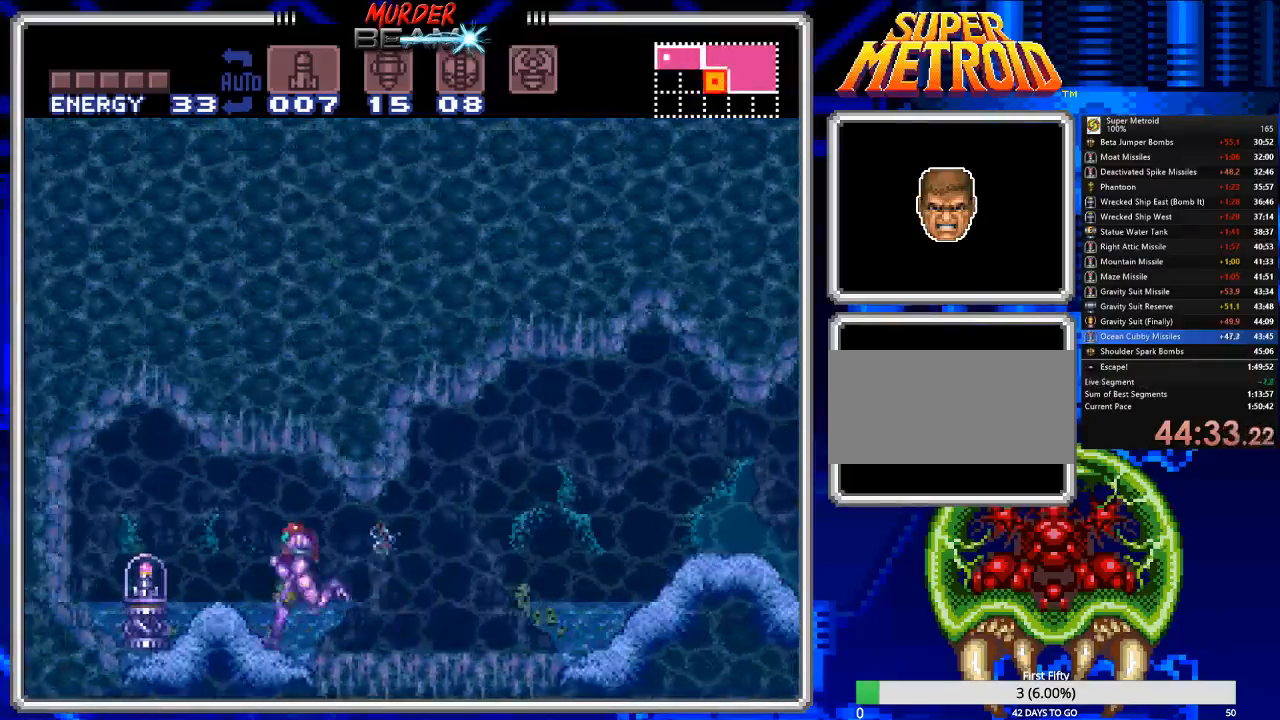
{"dt_ms": 500, "buttons": ["B", "DPAD_RIGHT"], "events": [[150, "DPAD_LEFT", "up"], [183, "DPAD_RIGHT", "down"]]}
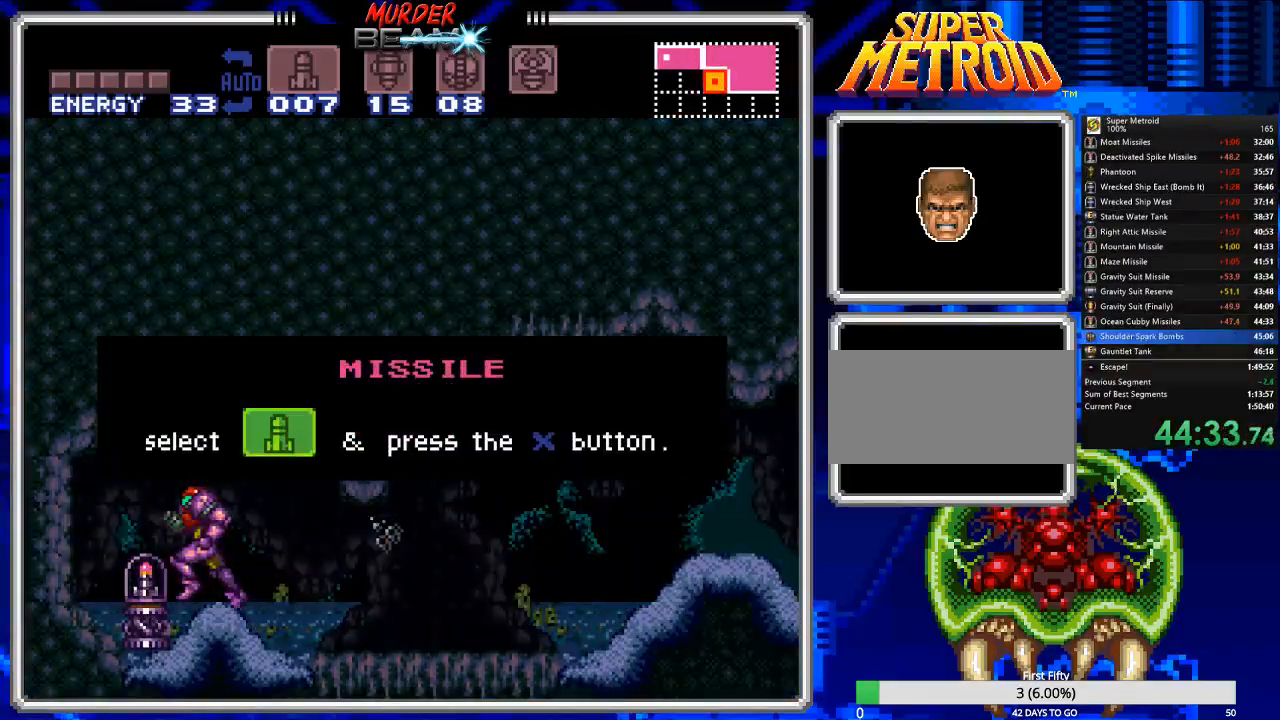
{"dt_ms": 500, "buttons": ["B", "DPAD_RIGHT"], "events": [[133, "DPAD_RIGHT", "up"], [267, "DPAD_RIGHT", "down"]]}
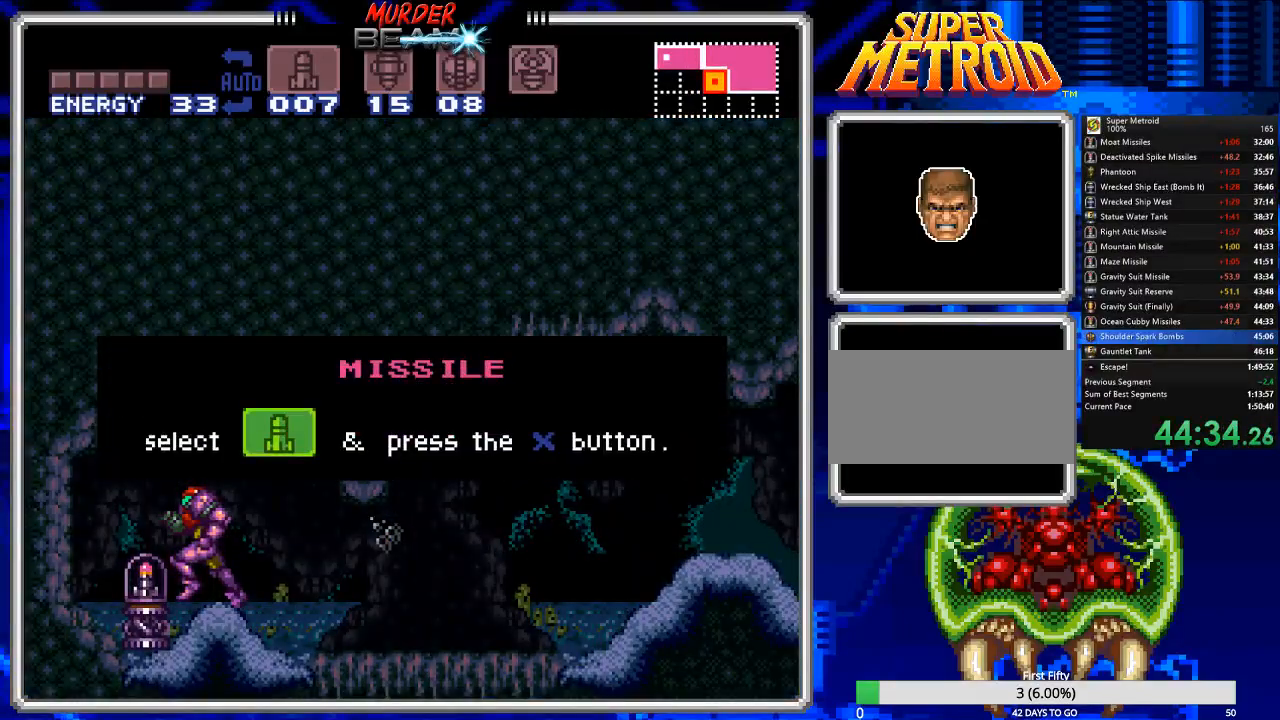
{"dt_ms": 500, "buttons": ["B", "DPAD_RIGHT"], "events": []}
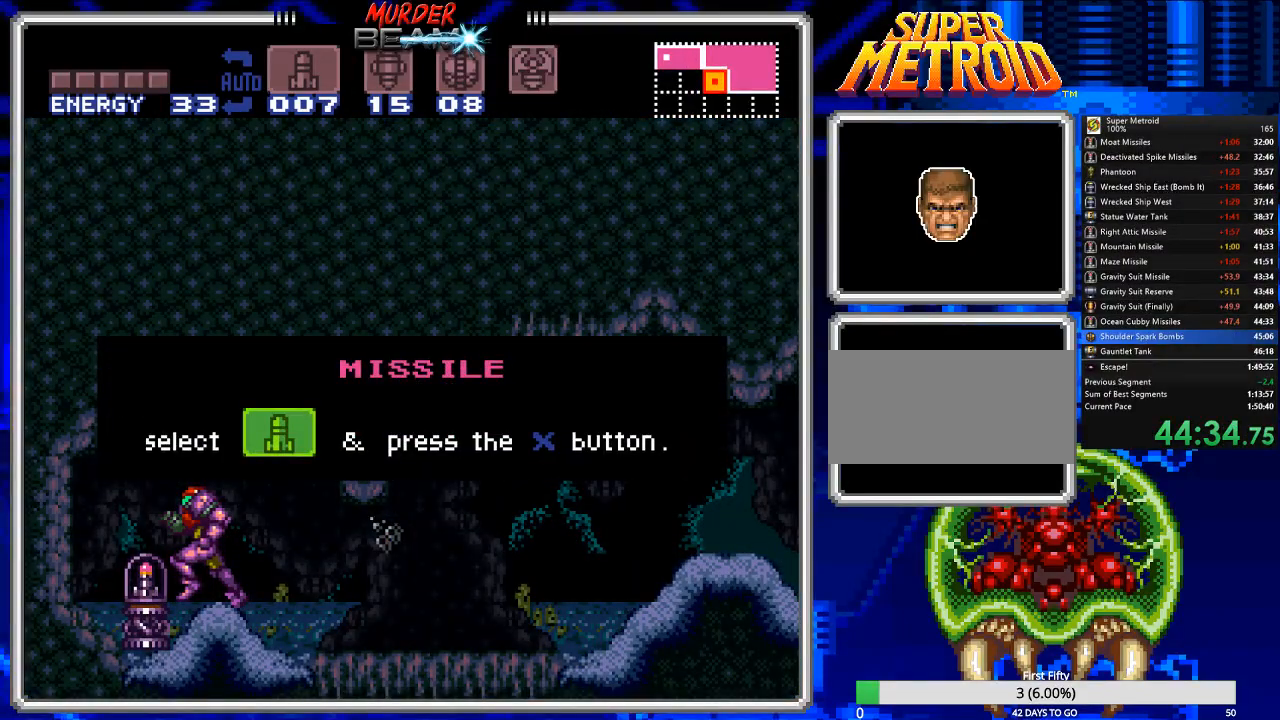
{"dt_ms": 500, "buttons": ["B", "DPAD_RIGHT"], "events": []}
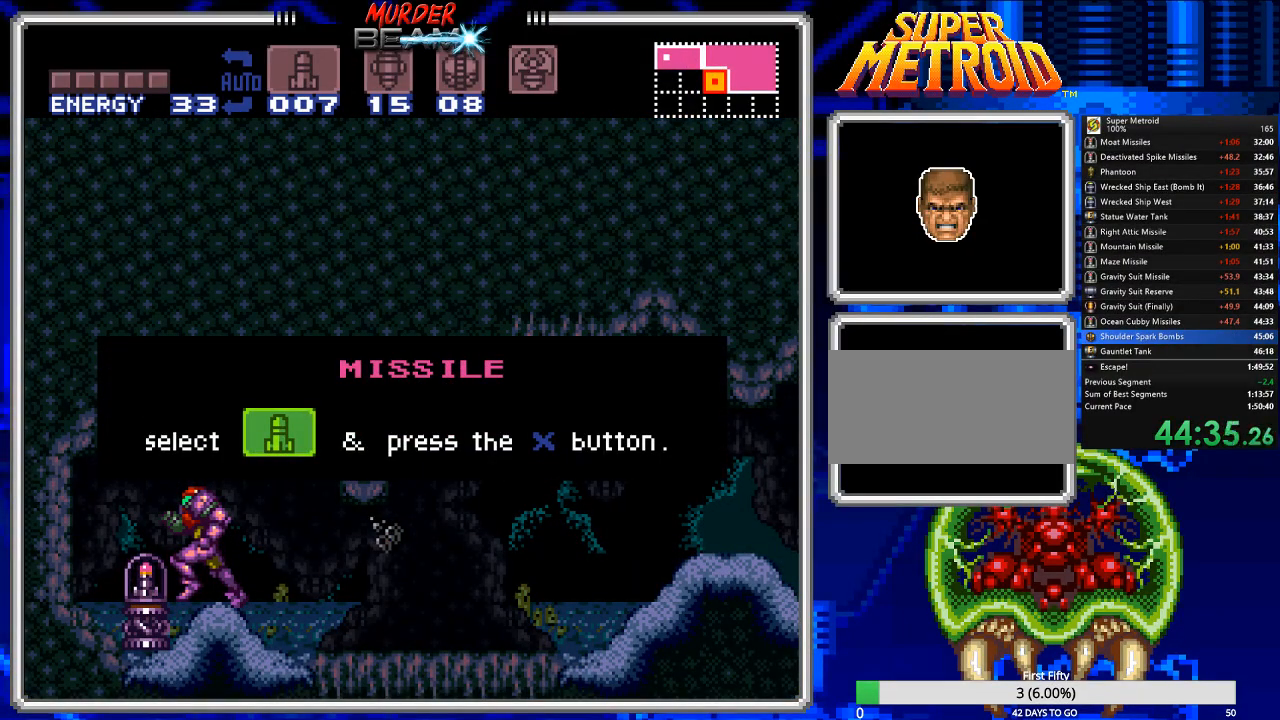
{"dt_ms": 500, "buttons": ["B", "DPAD_RIGHT"], "events": []}